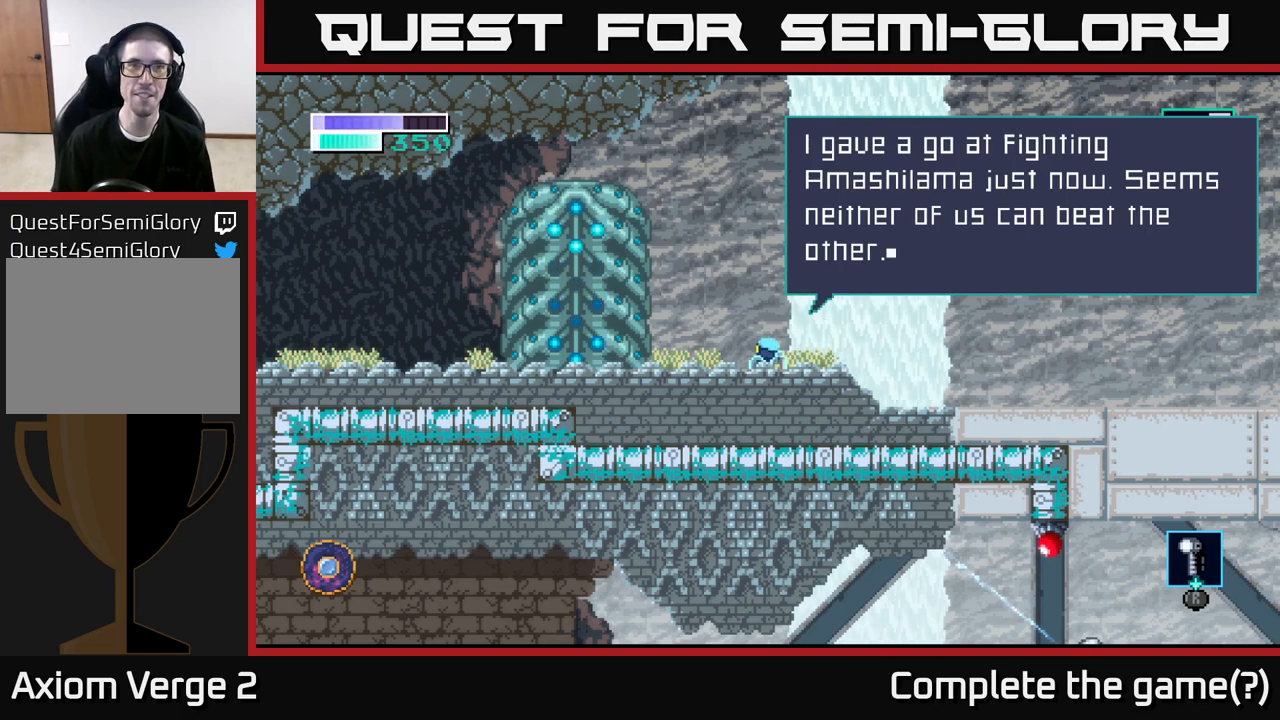
Gameplay with a controller (Xbox layout); each line is a JSON object with the inputs held at the frame after it. "events" lists button and stick changes between this image and that frame as [ms after this image, input, new state], when the widget could be followed in between.
{"buttons": ["A"], "left_stick": "center", "right_stick": "center", "events": [[67, "A", "down"]]}
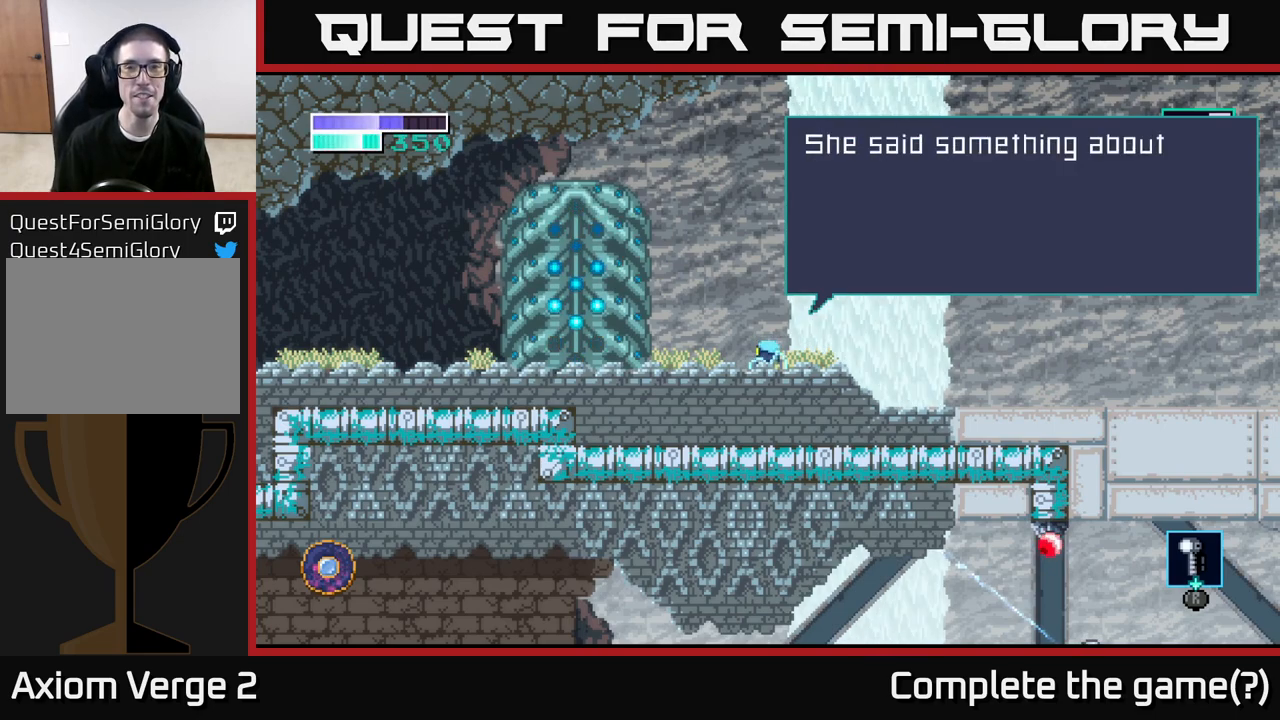
{"buttons": [], "left_stick": "center", "right_stick": "center", "events": [[83, "A", "up"]]}
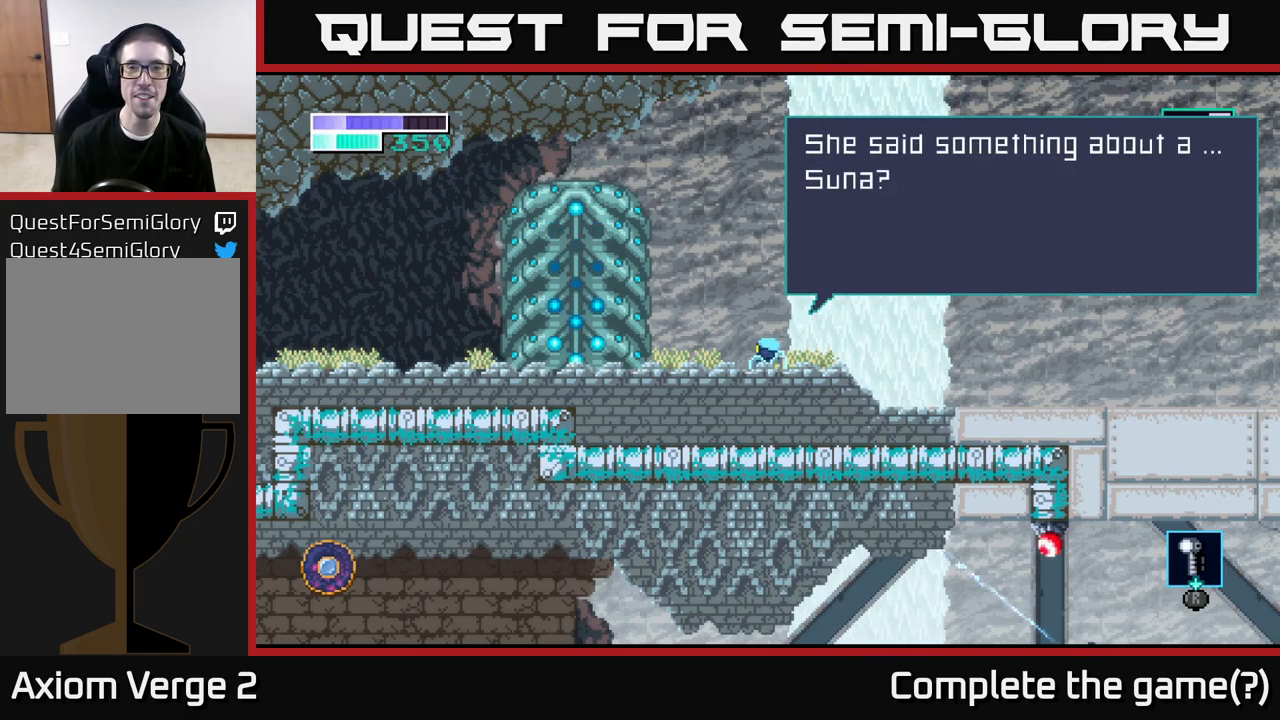
{"buttons": [], "left_stick": "center", "right_stick": "center", "events": []}
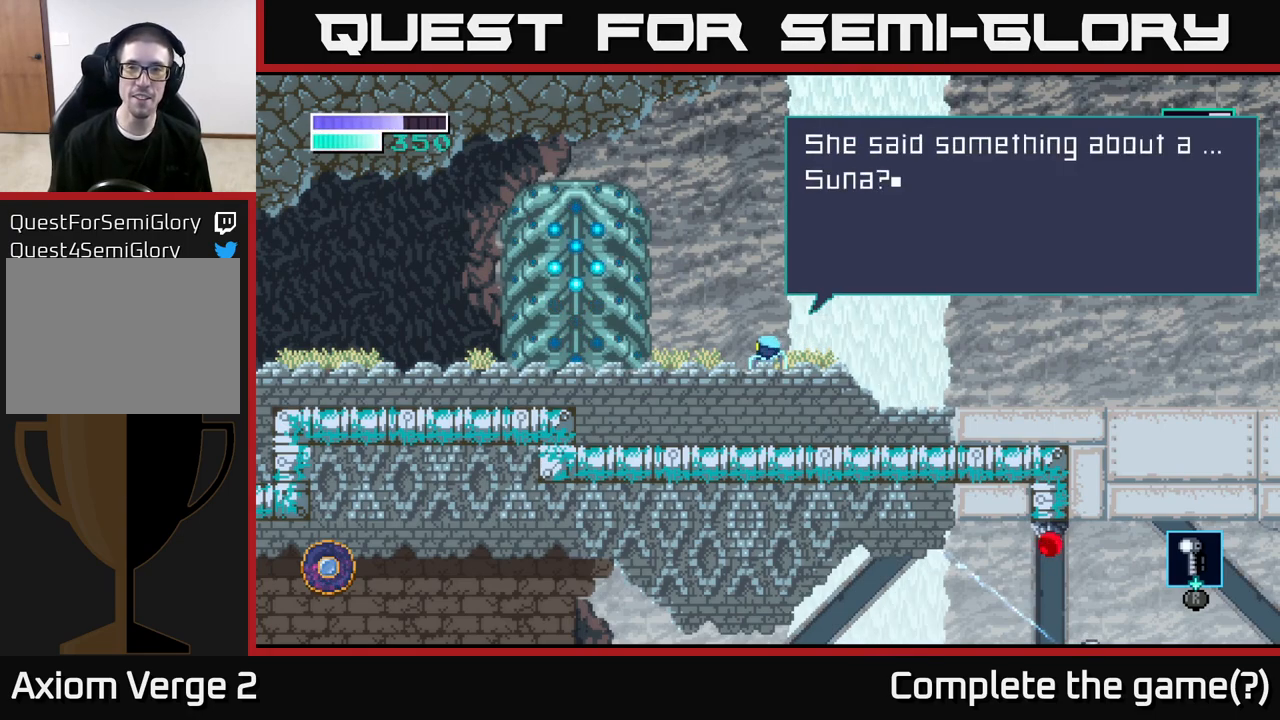
{"buttons": [], "left_stick": "center", "right_stick": "center", "events": []}
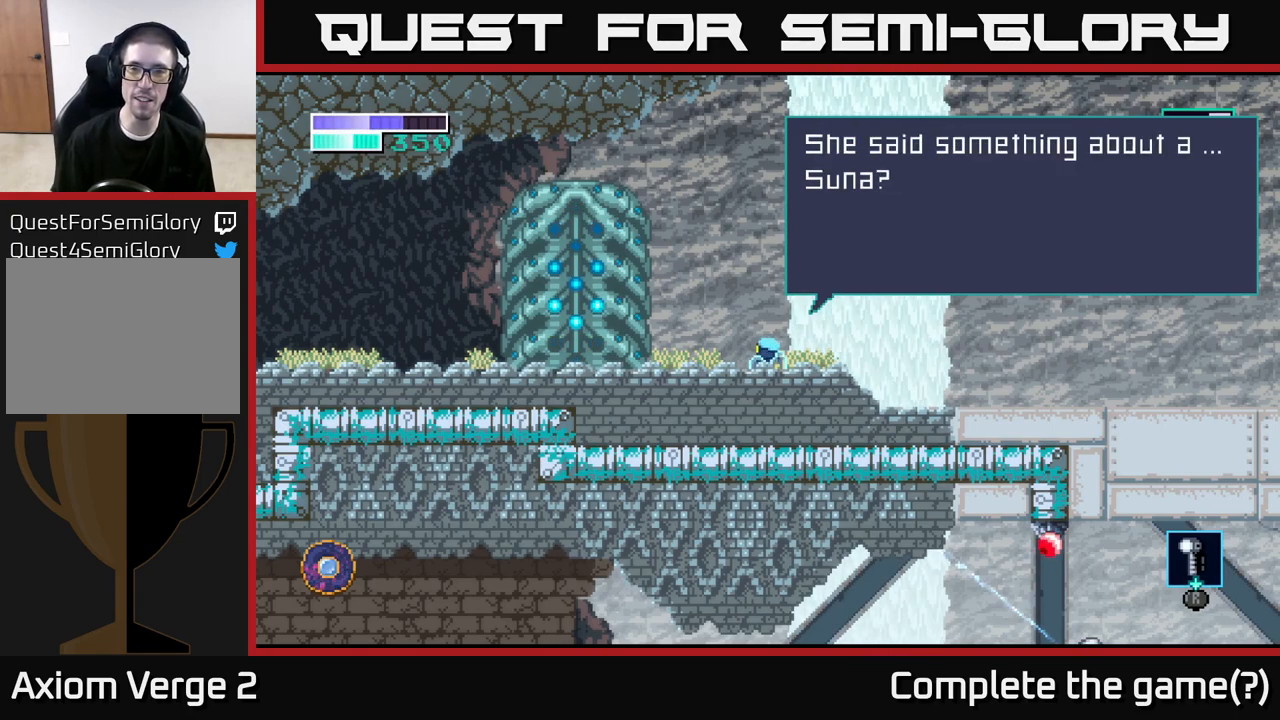
{"buttons": [], "left_stick": "center", "right_stick": "center", "events": []}
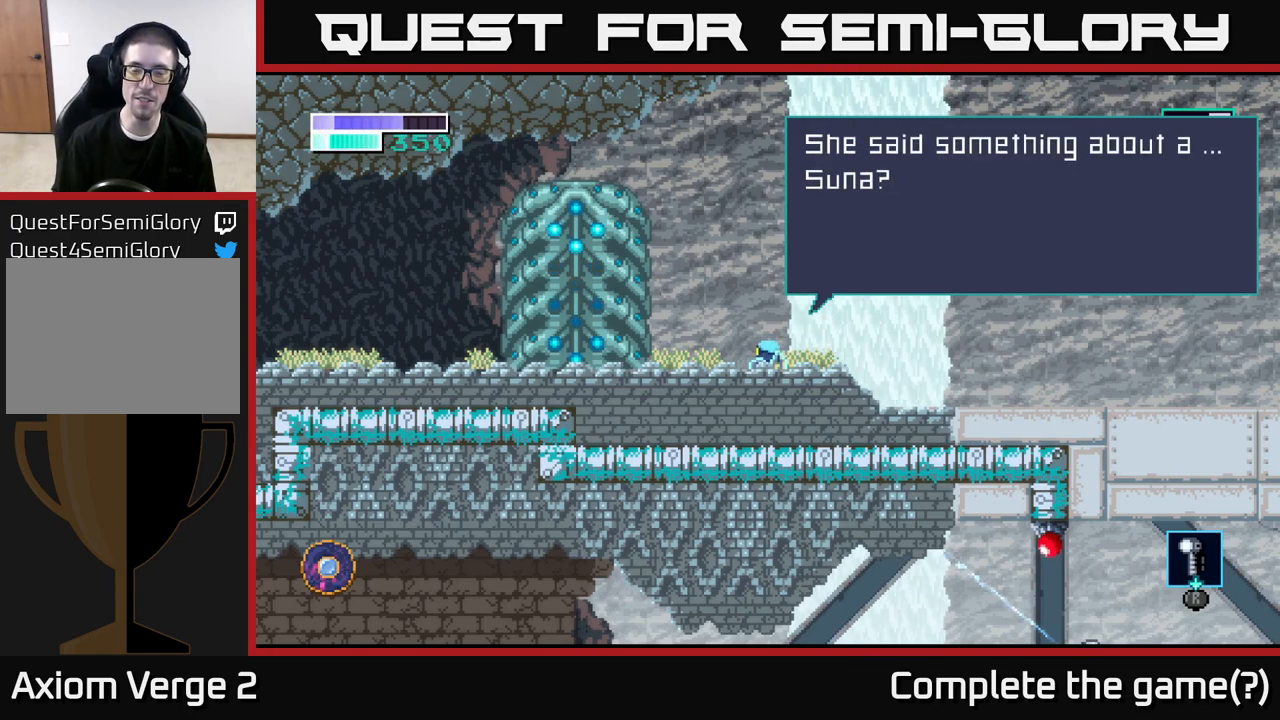
{"buttons": [], "left_stick": "center", "right_stick": "center", "events": [[150, "A", "down"], [283, "A", "up"]]}
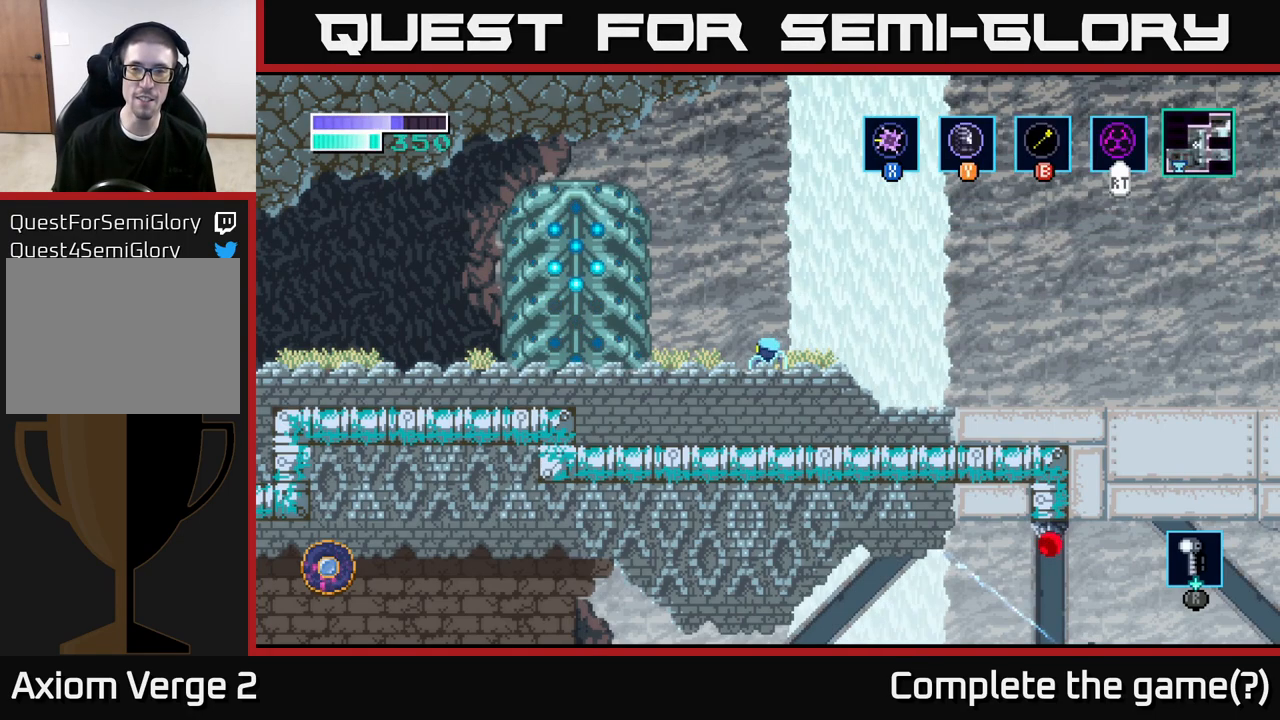
{"buttons": [], "left_stick": "center", "right_stick": "center", "events": []}
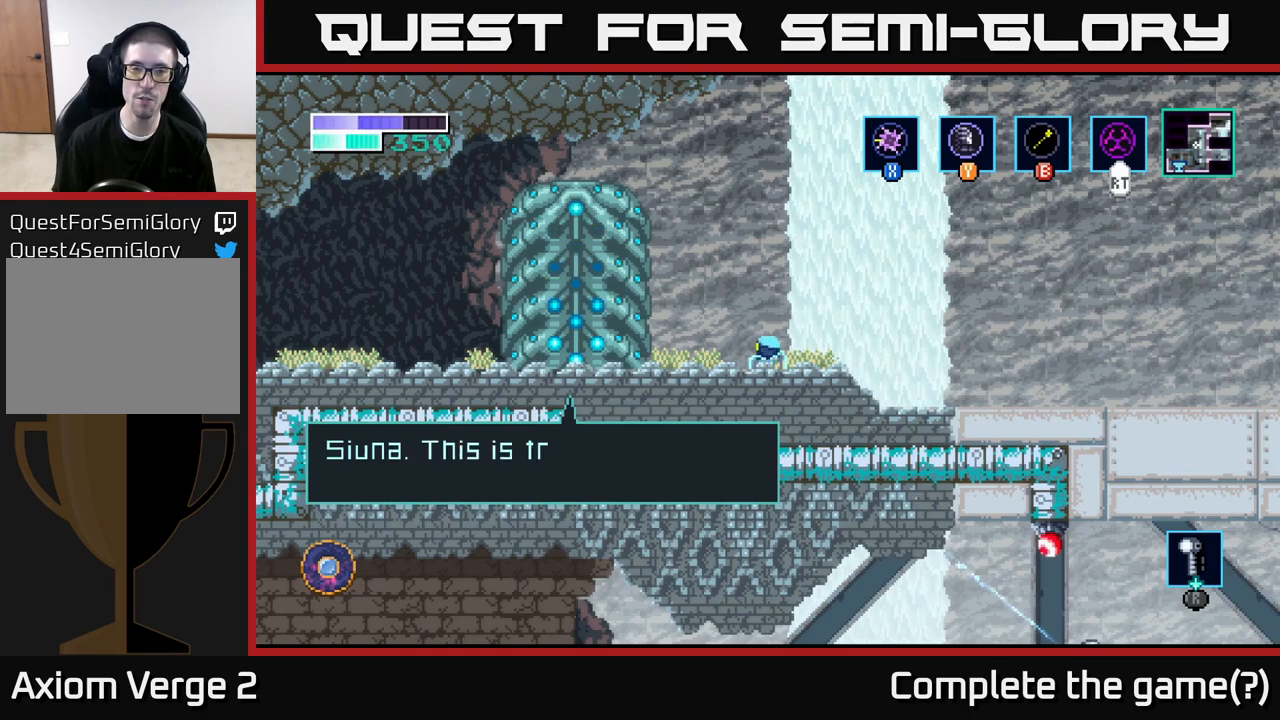
{"buttons": [], "left_stick": "center", "right_stick": "center", "events": []}
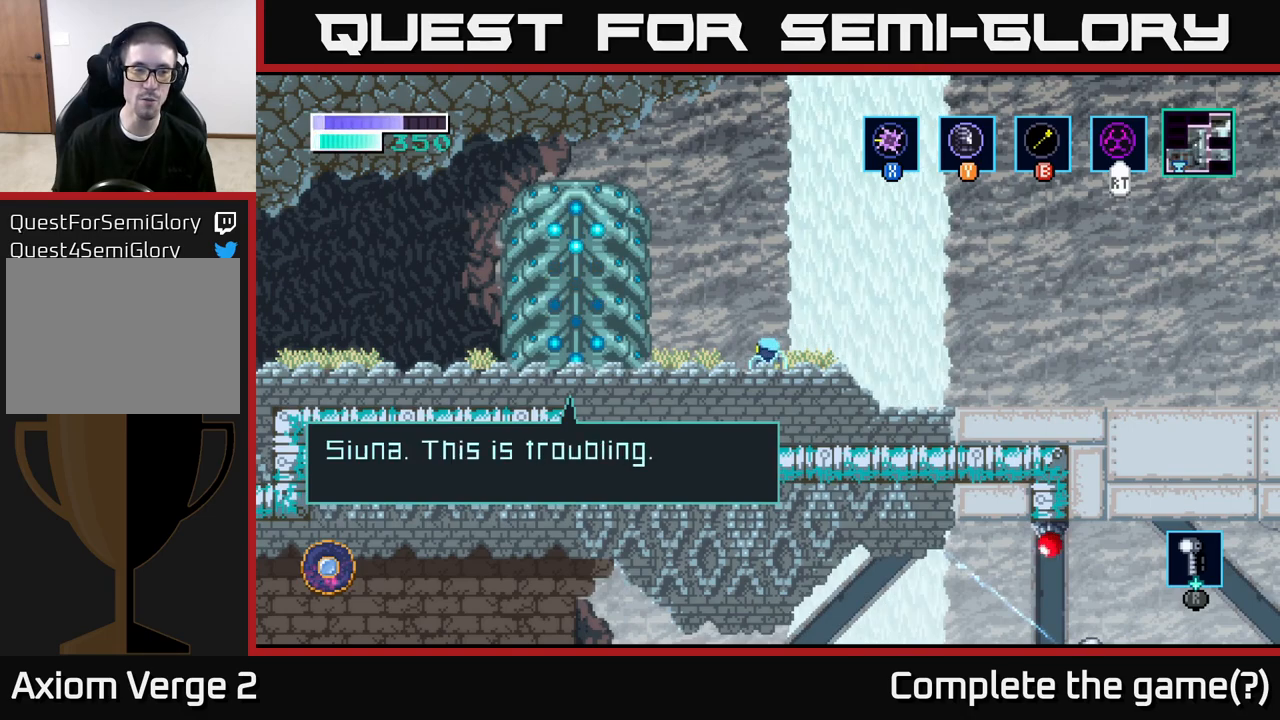
{"buttons": [], "left_stick": "center", "right_stick": "center", "events": []}
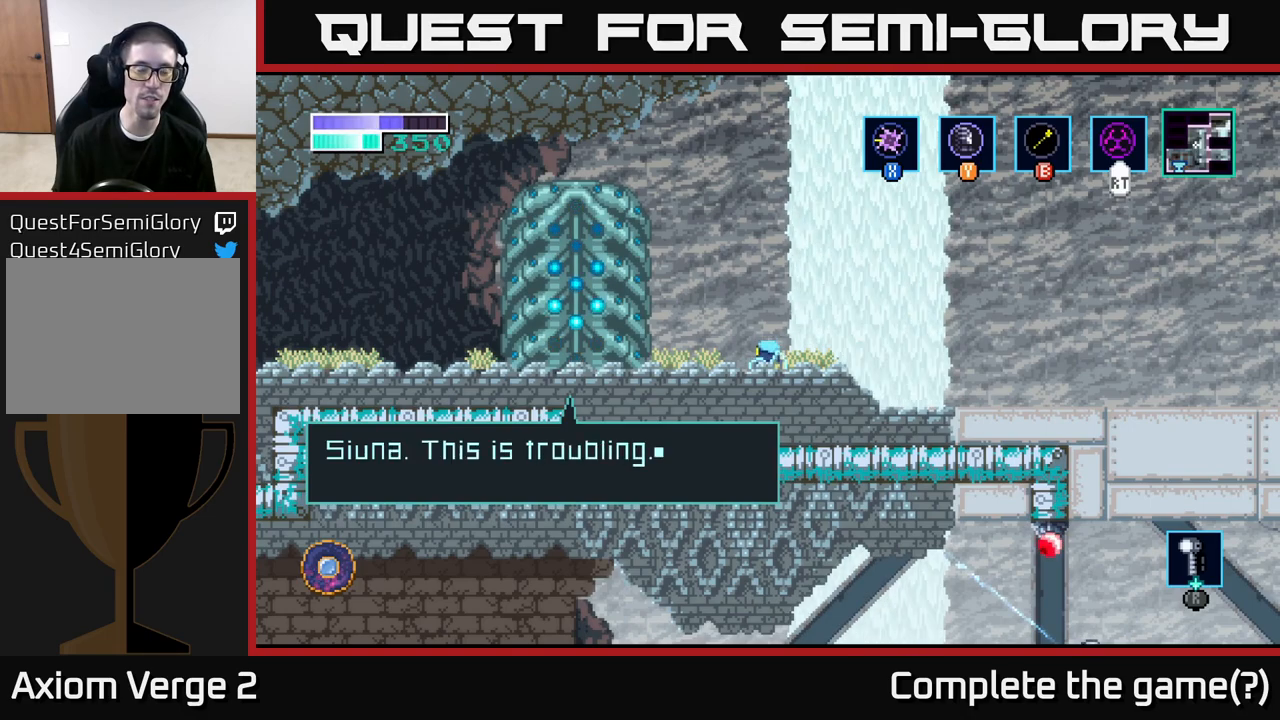
{"buttons": [], "left_stick": "center", "right_stick": "center", "events": []}
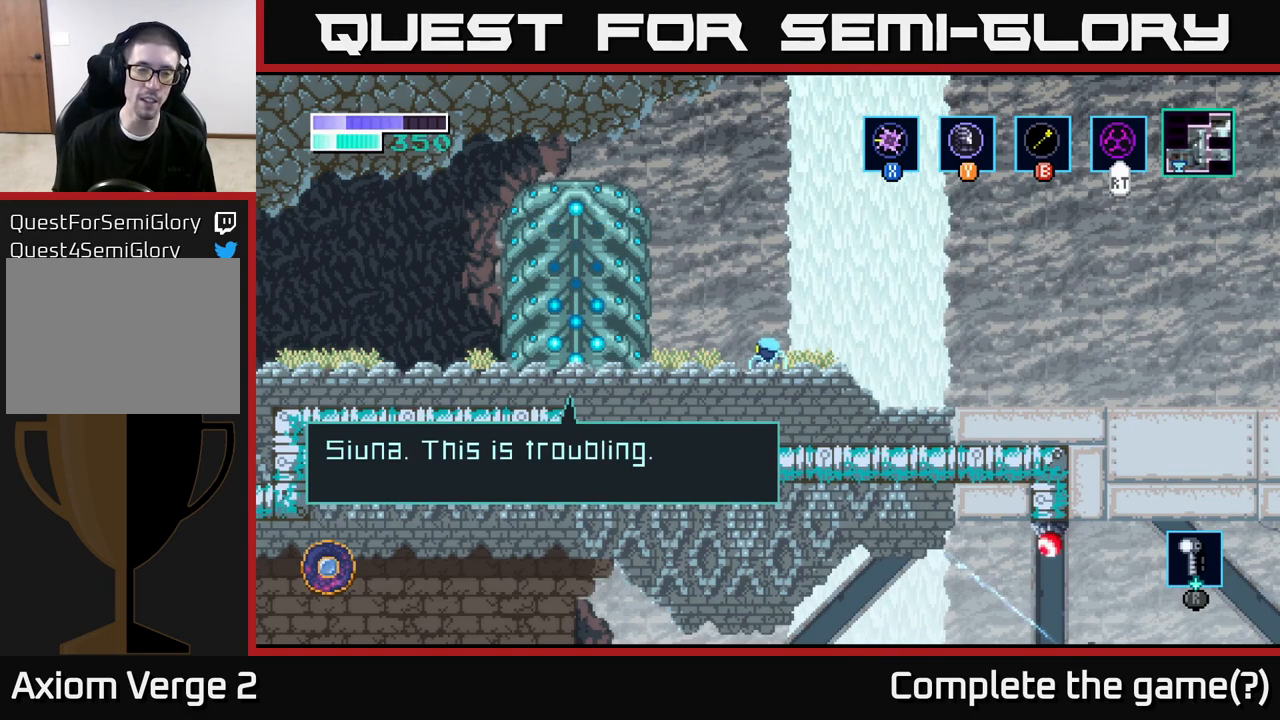
{"buttons": ["A"], "left_stick": "center", "right_stick": "center", "events": [[450, "A", "down"]]}
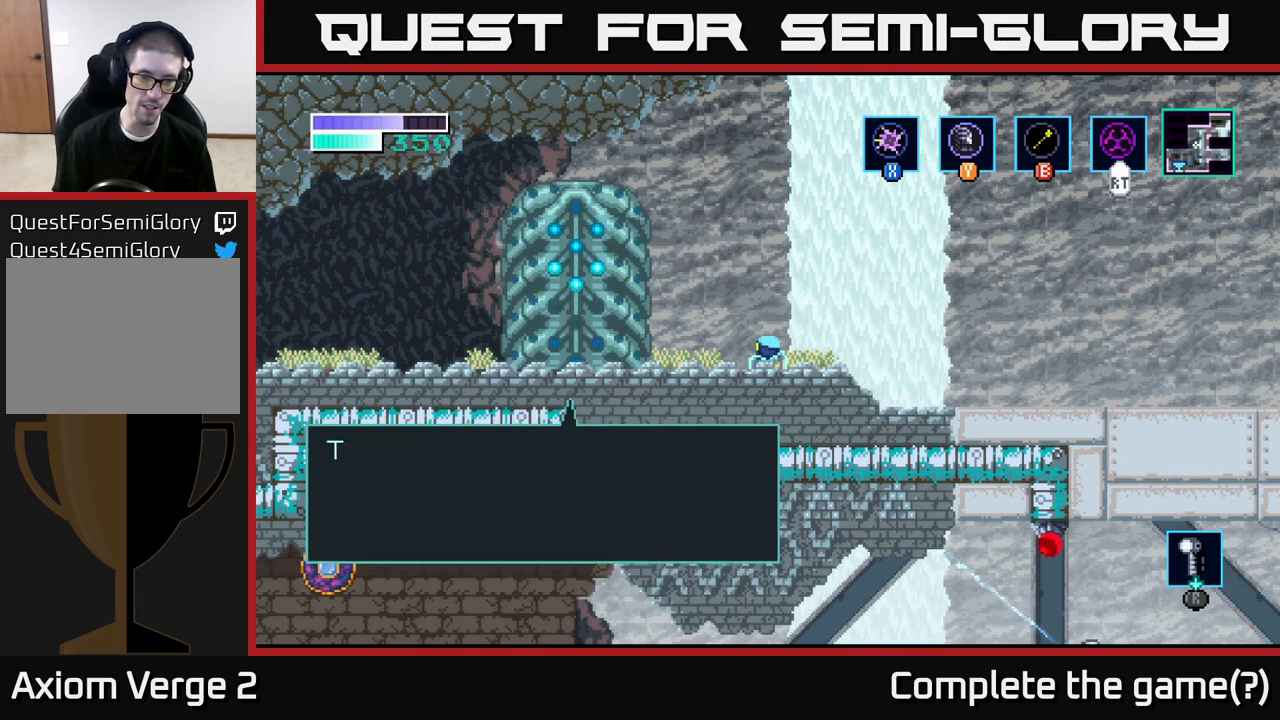
{"buttons": [], "left_stick": "center", "right_stick": "center", "events": [[100, "A", "up"]]}
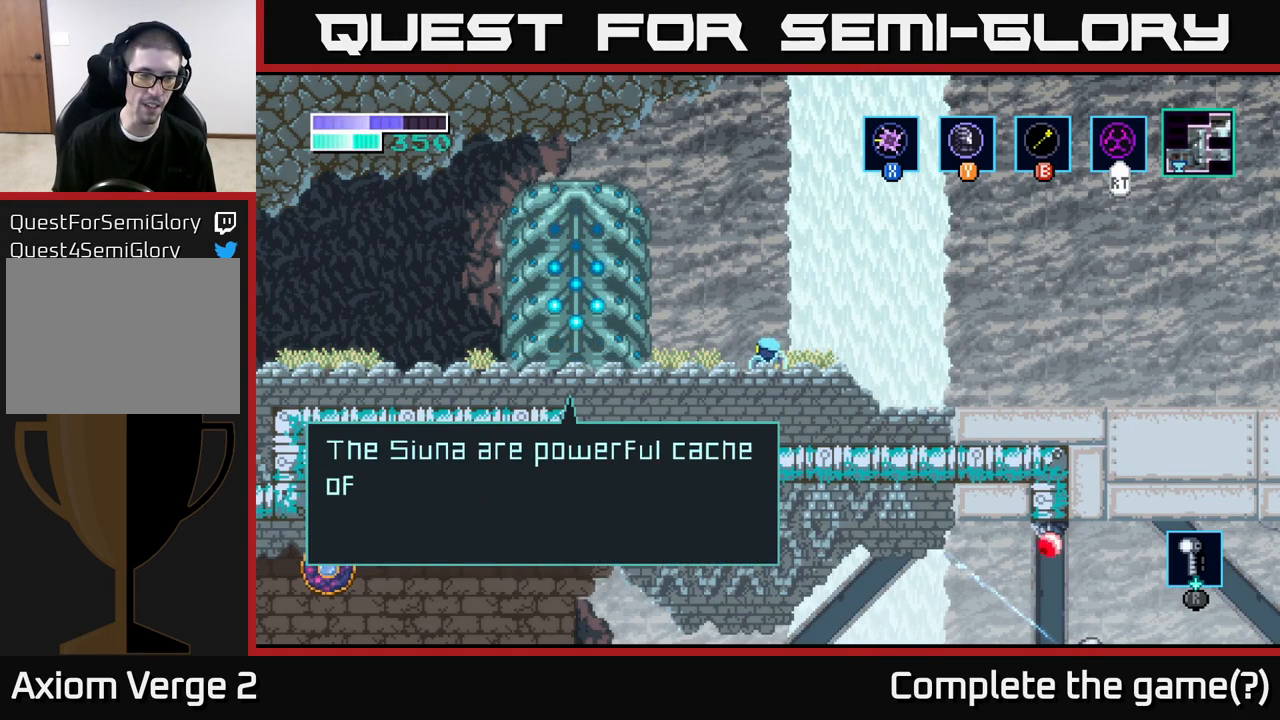
{"buttons": [], "left_stick": "center", "right_stick": "center", "events": []}
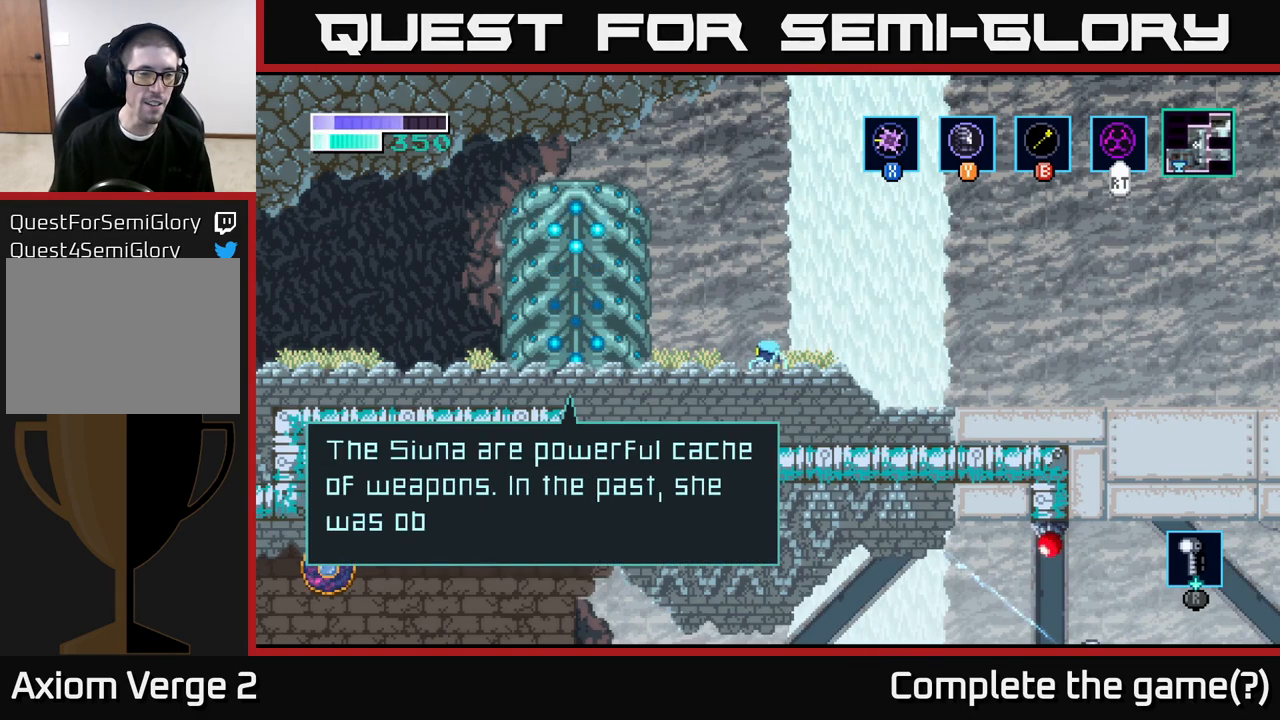
{"buttons": [], "left_stick": "center", "right_stick": "center", "events": []}
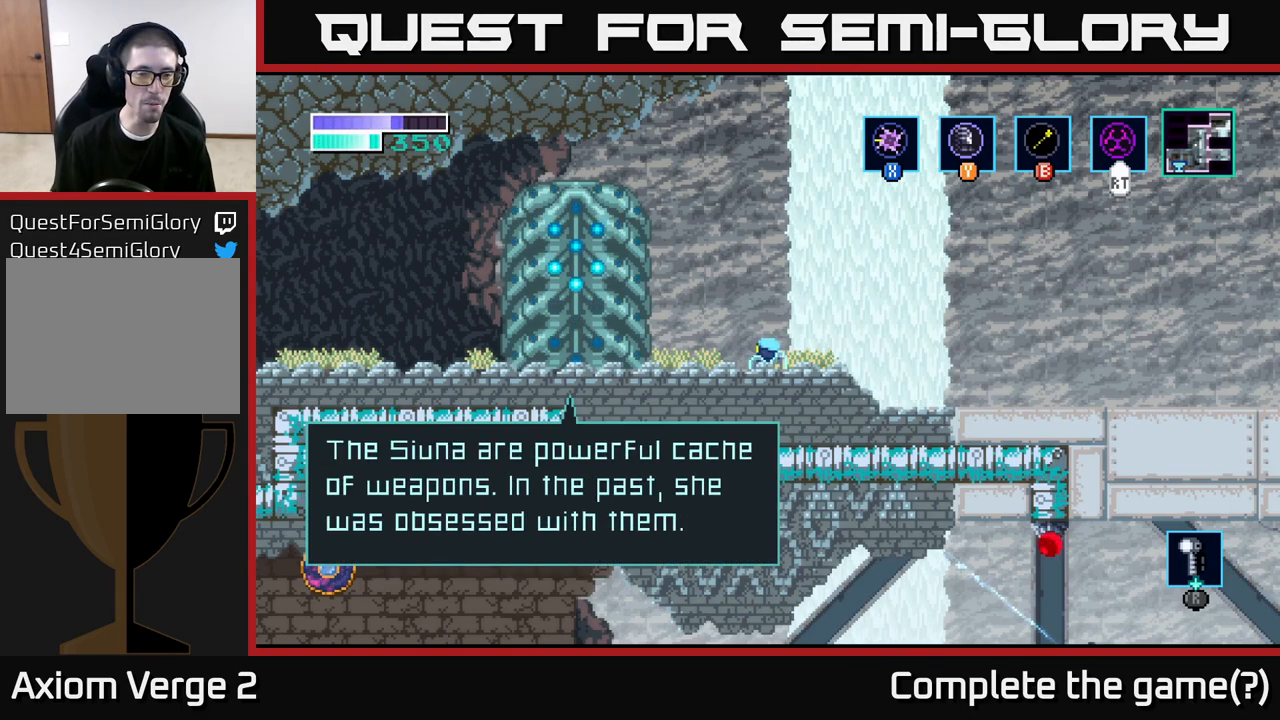
{"buttons": [], "left_stick": "center", "right_stick": "center", "events": []}
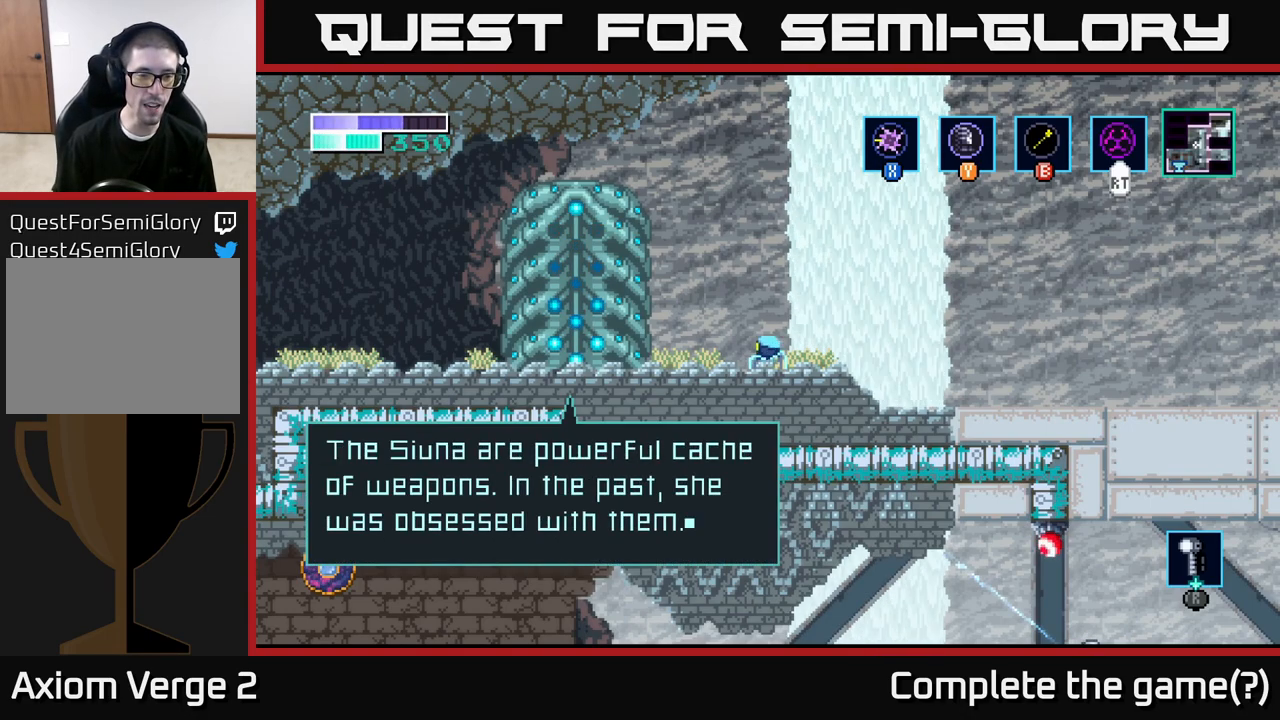
{"buttons": [], "left_stick": "center", "right_stick": "center", "events": []}
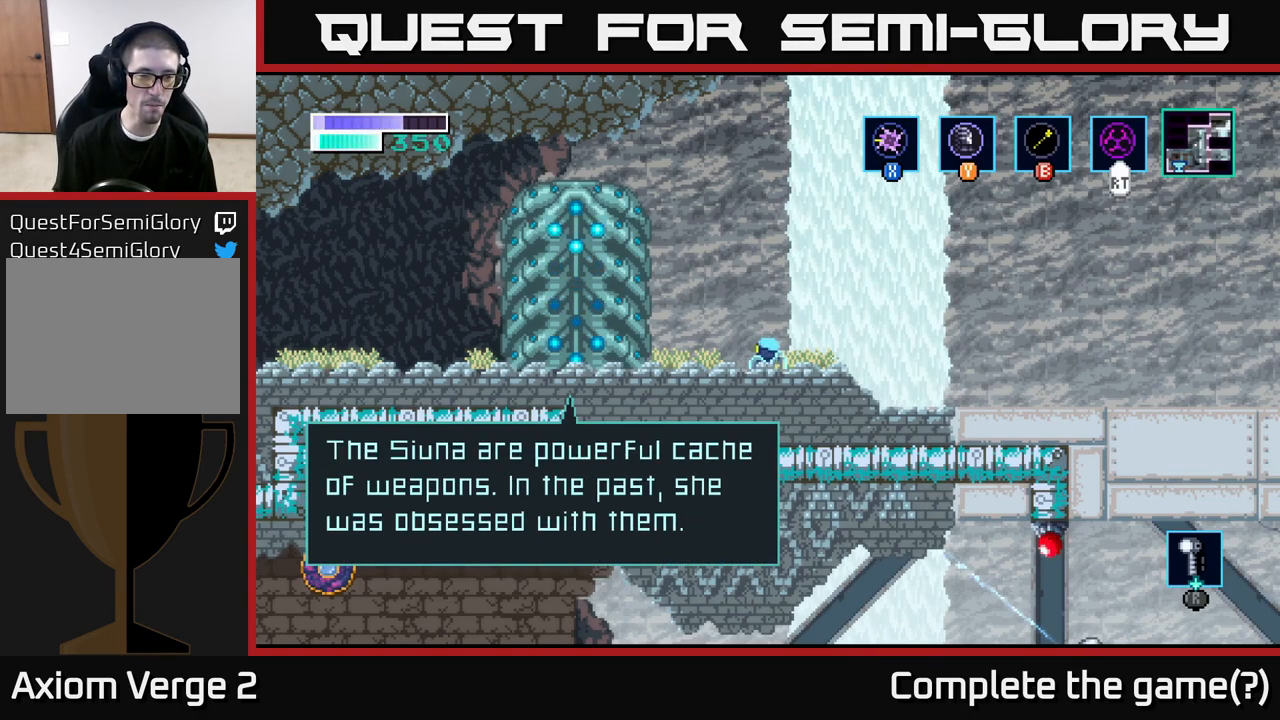
{"buttons": [], "left_stick": "center", "right_stick": "center", "events": []}
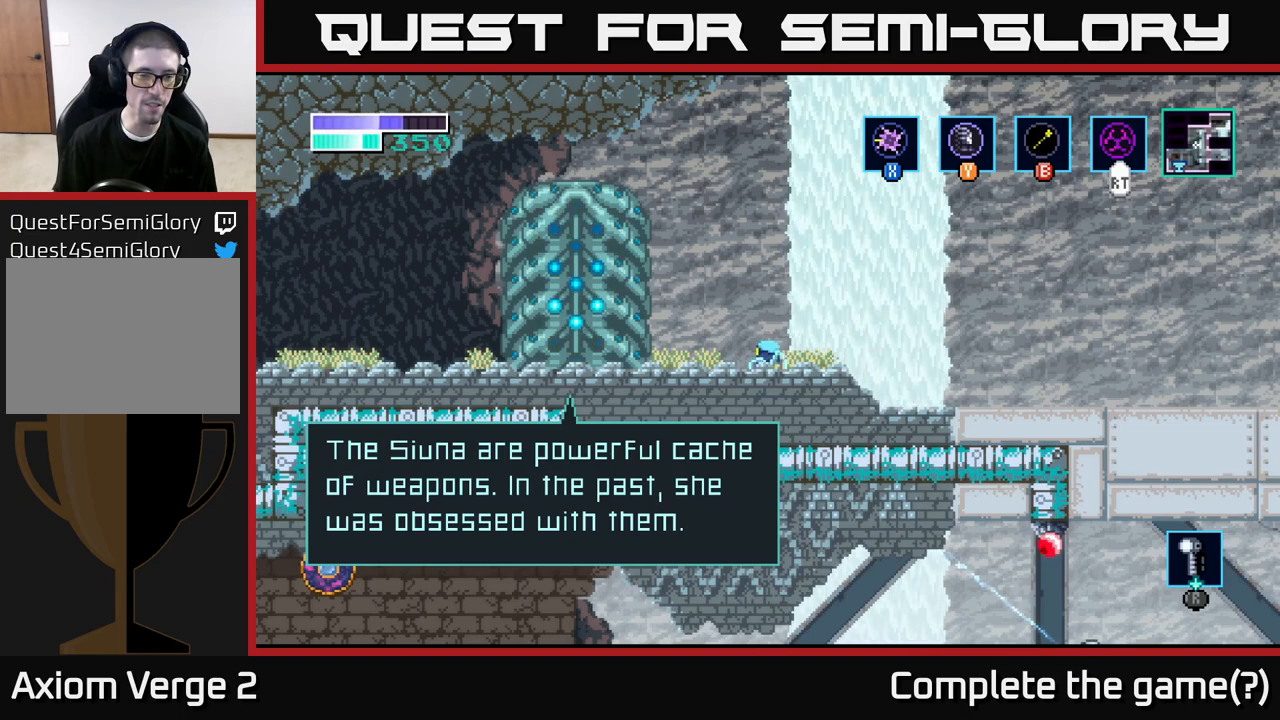
{"buttons": [], "left_stick": "center", "right_stick": "center", "events": []}
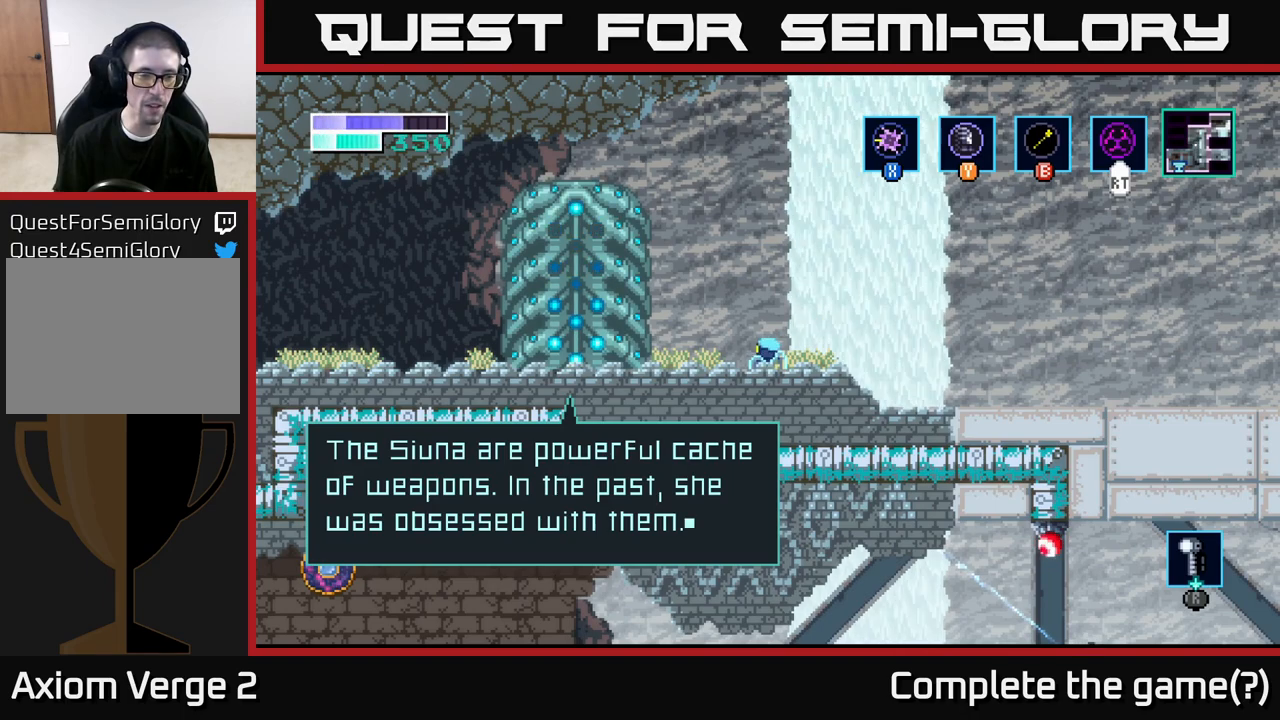
{"buttons": [], "left_stick": "center", "right_stick": "center", "events": []}
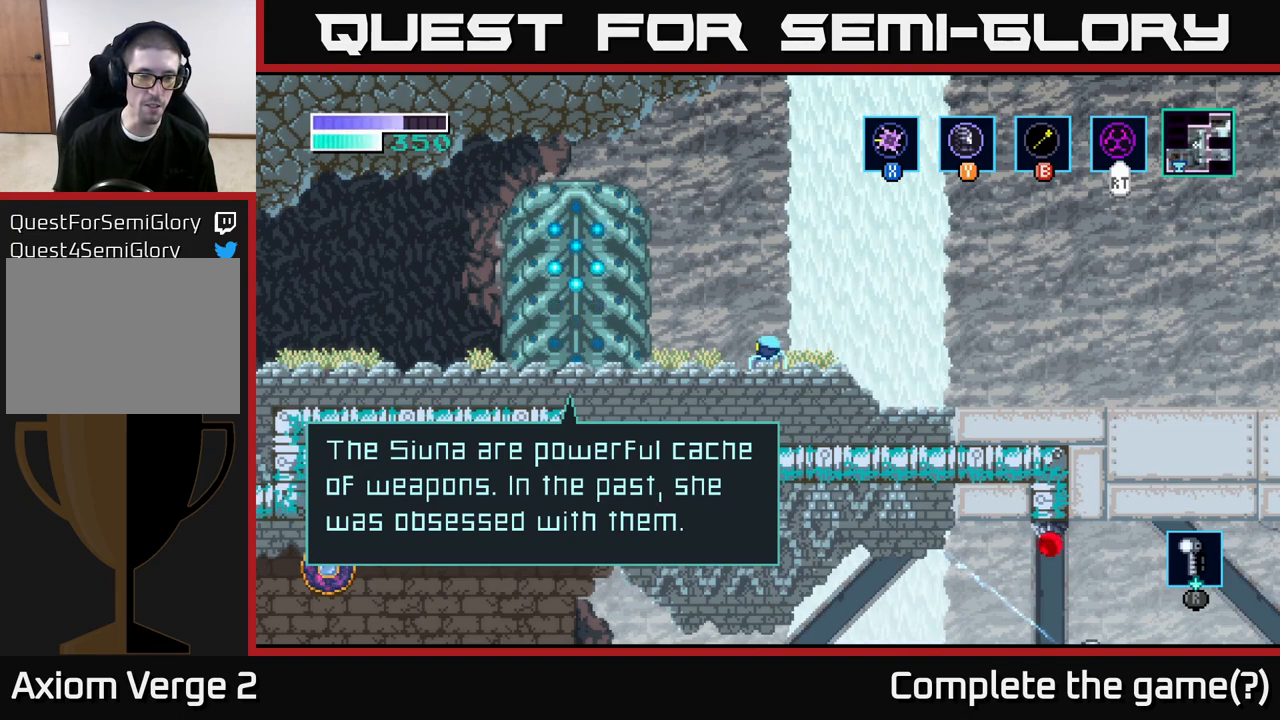
{"buttons": [], "left_stick": "center", "right_stick": "center", "events": [[83, "A", "down"], [267, "A", "up"]]}
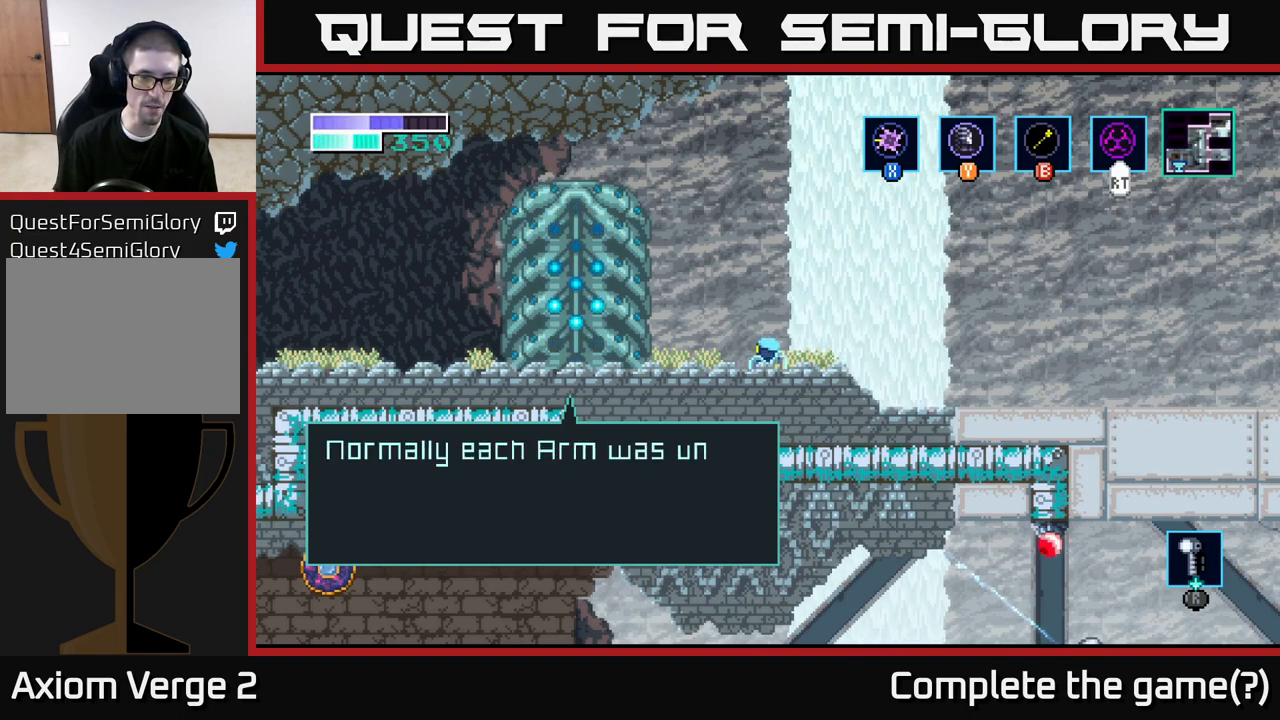
{"buttons": [], "left_stick": "center", "right_stick": "center", "events": []}
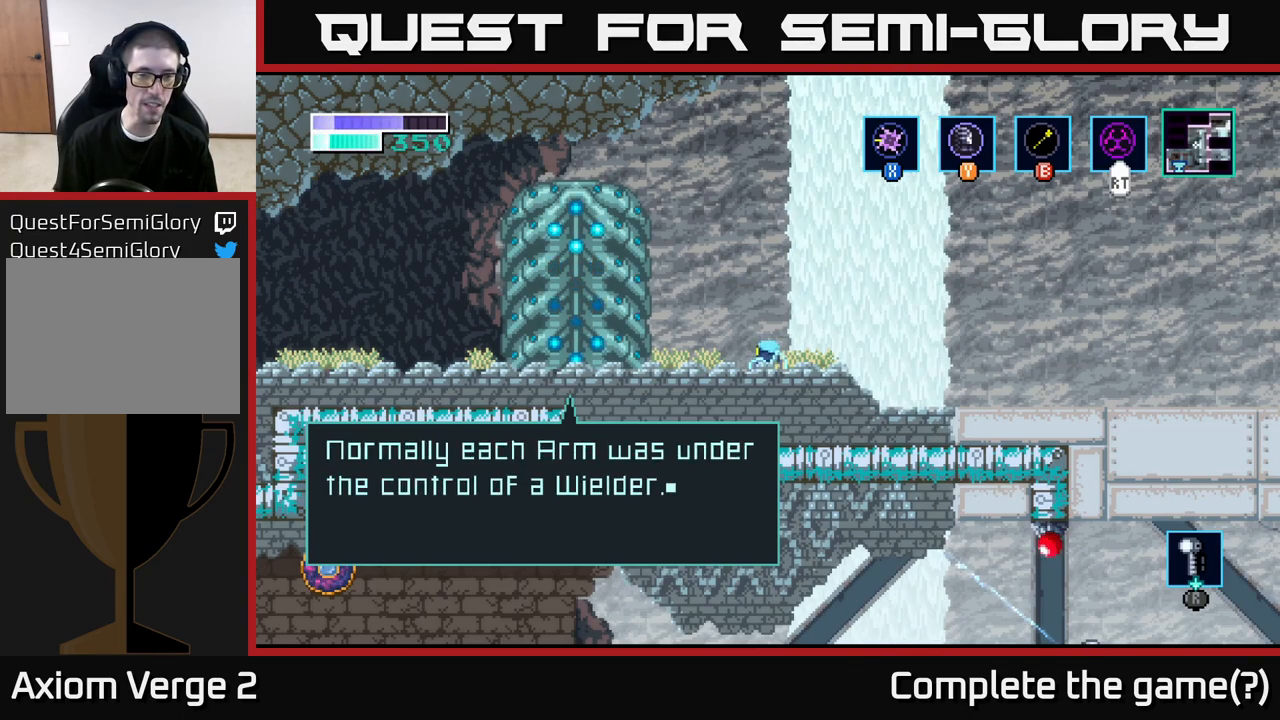
{"buttons": [], "left_stick": "center", "right_stick": "center", "events": []}
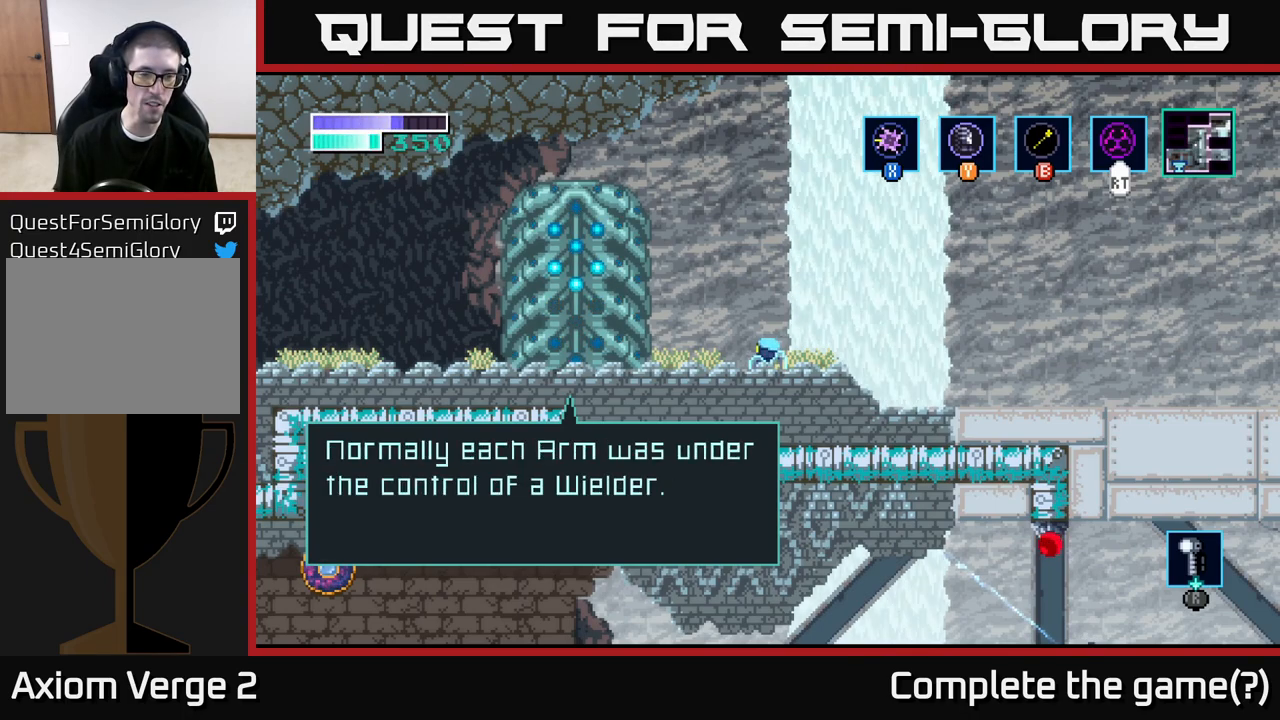
{"buttons": ["A"], "left_stick": "center", "right_stick": "center", "events": [[350, "A", "down"]]}
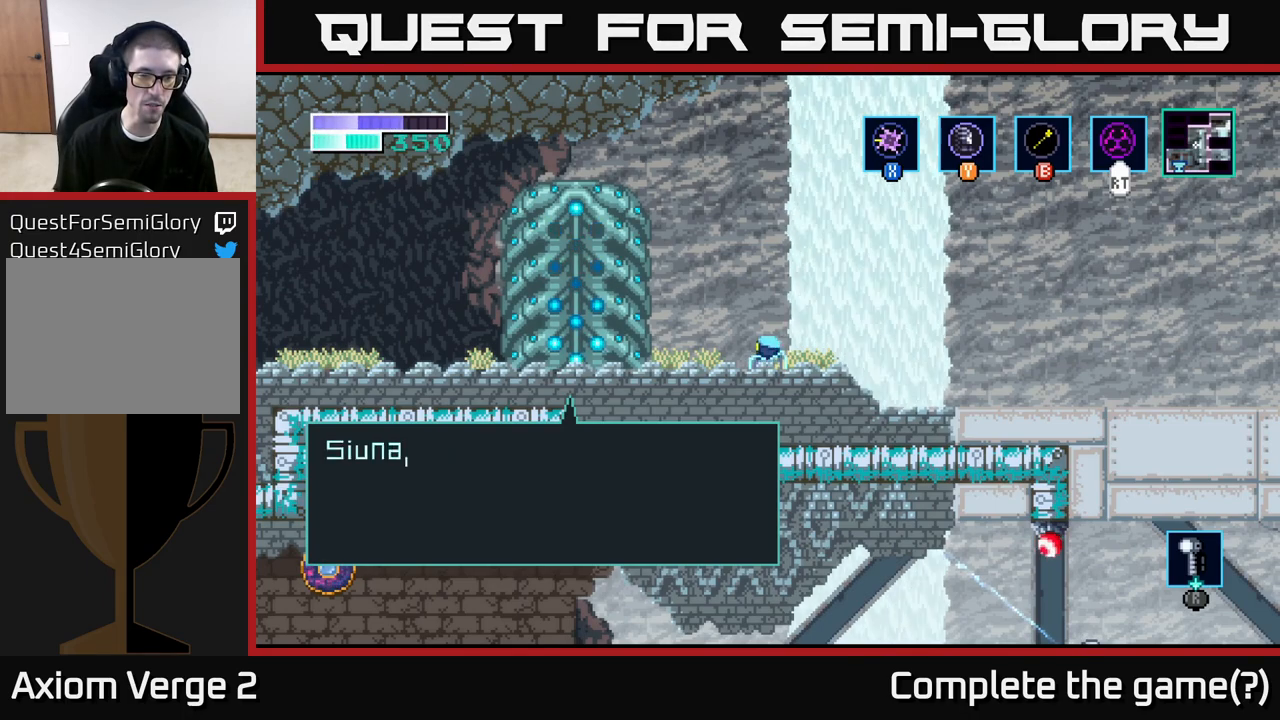
{"buttons": [], "left_stick": "center", "right_stick": "center", "events": [[83, "A", "up"]]}